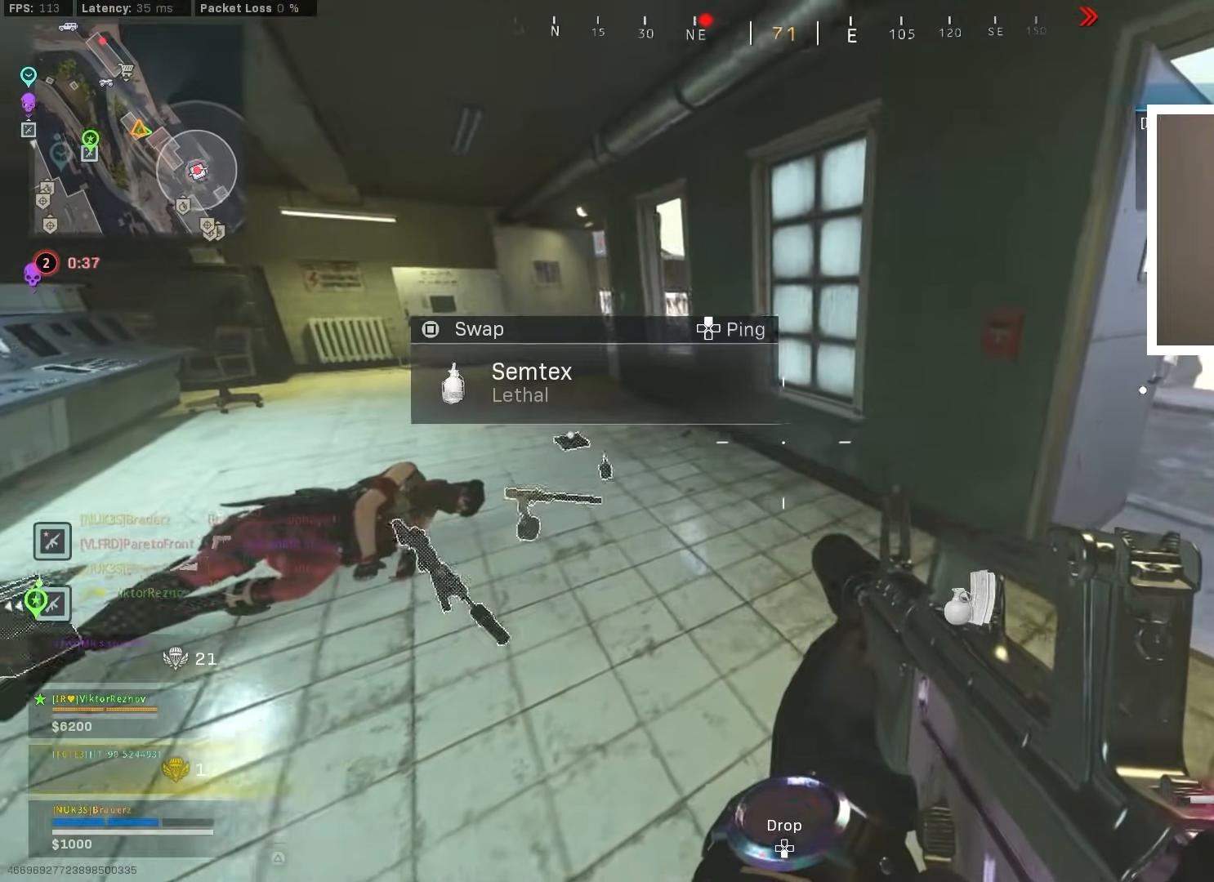
Gameplay with a controller (PlayStation layout); each line is a JSON object with the inputs held at the frame after it. "events" lists button and stick changes between this image and that frame as [ms after this image, input, new state], when the widget could be followed in between.
{"buttons": ["L3"], "left_stick": "up-left", "right_stick": "up-left", "events": [[16, "SQUARE", "up"], [50, "left_stick", "up-left"], [216, "right_stick", "up-left"], [300, "L3", "down"], [333, "right_stick", "center"], [400, "L3", "up"], [483, "L3", "down"], [483, "right_stick", "up-left"]]}
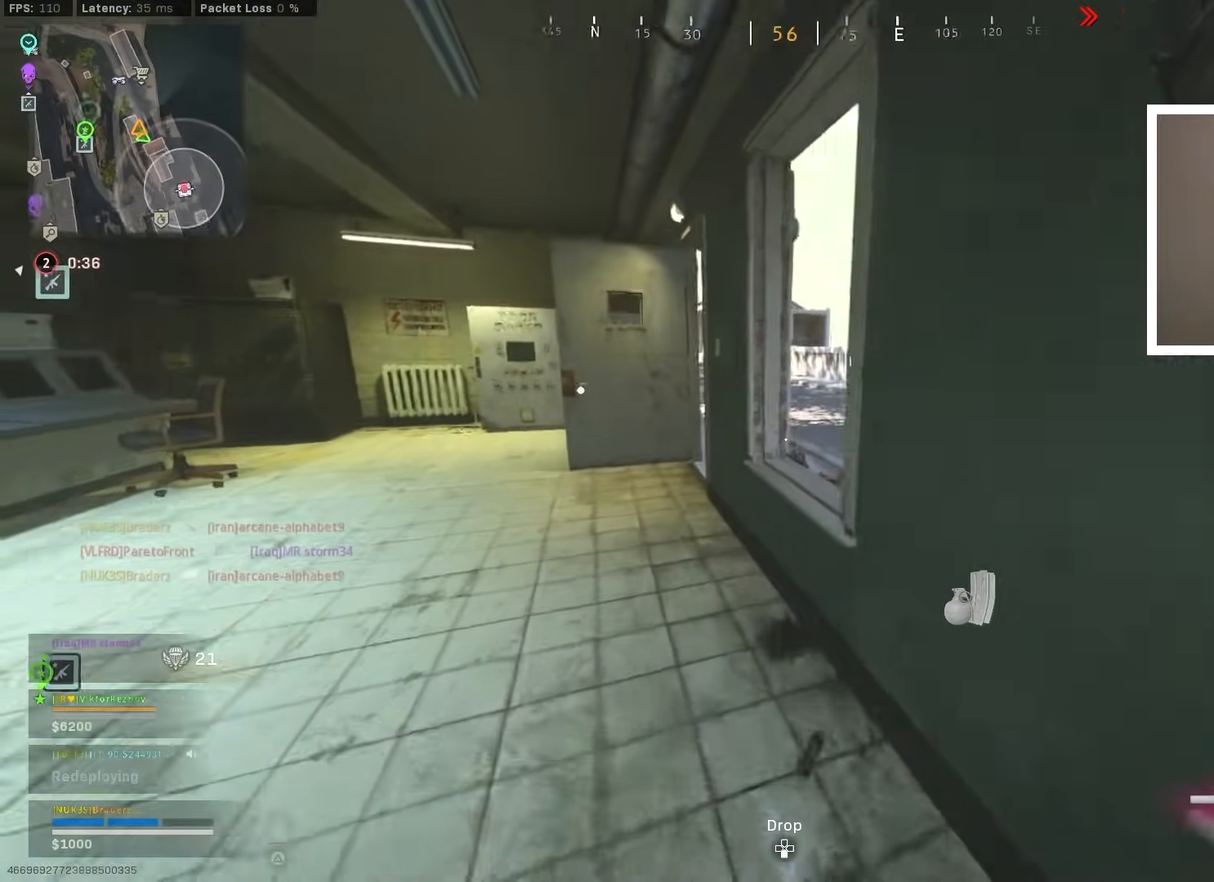
{"buttons": [], "left_stick": "up-right", "right_stick": "up-right", "events": [[84, "L3", "up"], [100, "right_stick", "center"], [234, "TRIANGLE", "down"], [317, "TRIANGLE", "up"], [334, "left_stick", "up"], [434, "left_stick", "up-right"], [484, "right_stick", "up-right"]]}
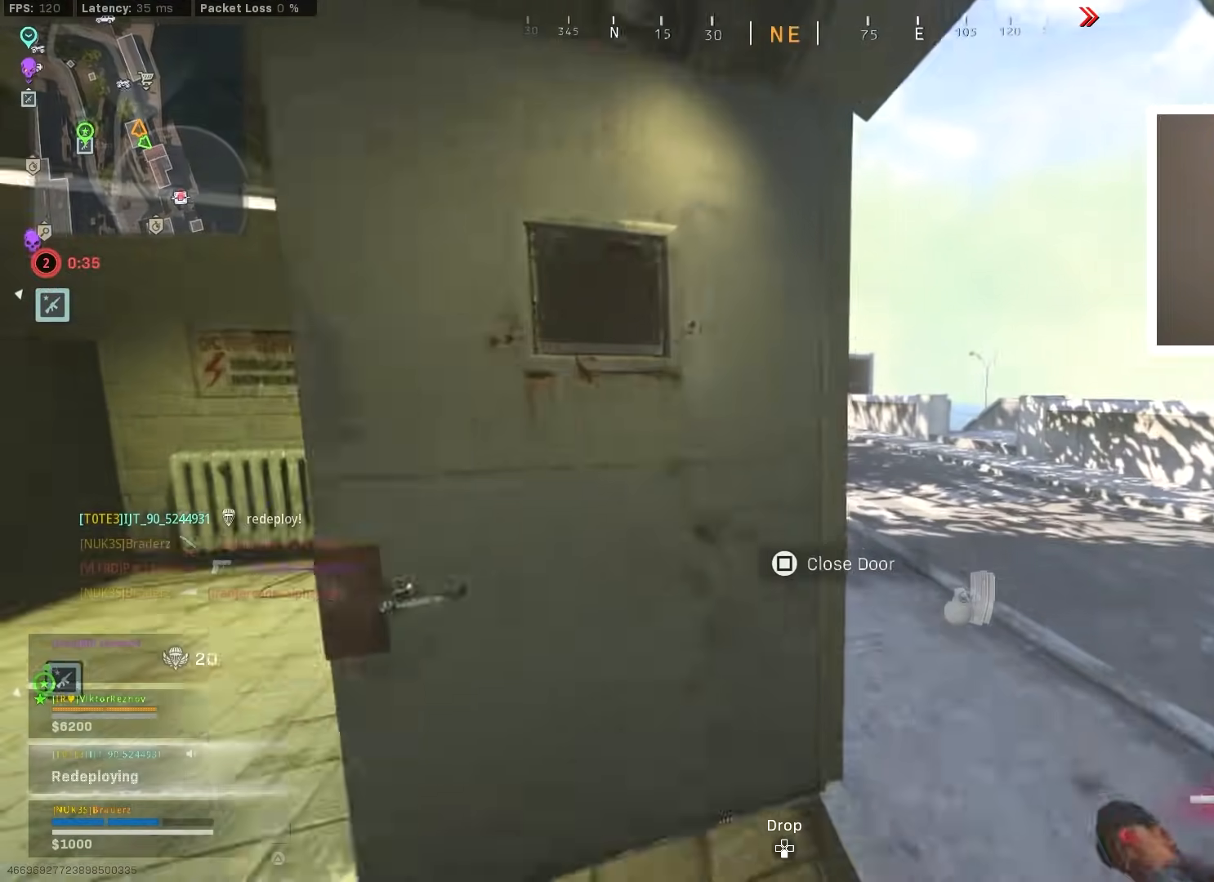
{"buttons": ["L1"], "left_stick": "center", "right_stick": "up", "events": [[50, "right_stick", "center"], [200, "L1", "down"], [283, "left_stick", "center"], [433, "right_stick", "up"]]}
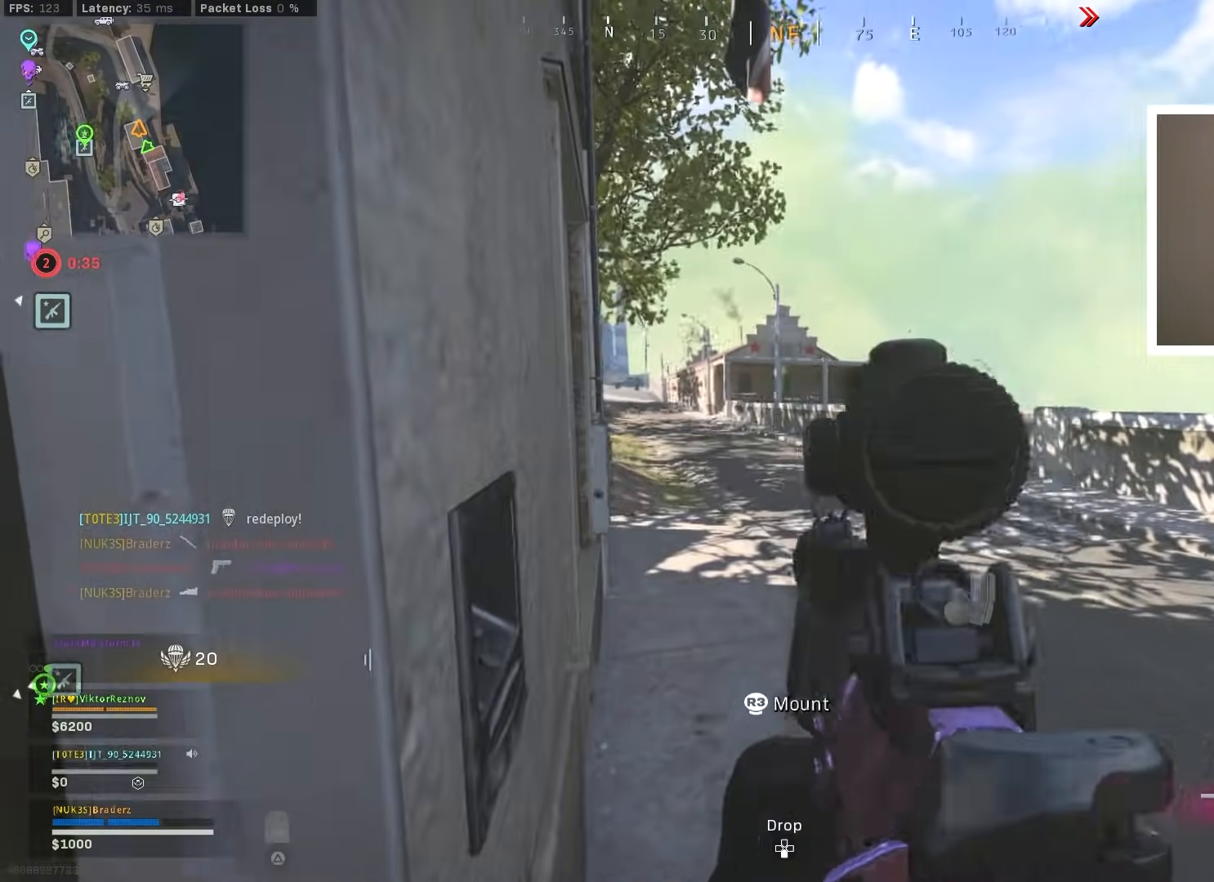
{"buttons": ["L1"], "left_stick": "up", "right_stick": "up", "events": [[234, "left_stick", "right"], [434, "left_stick", "up"]]}
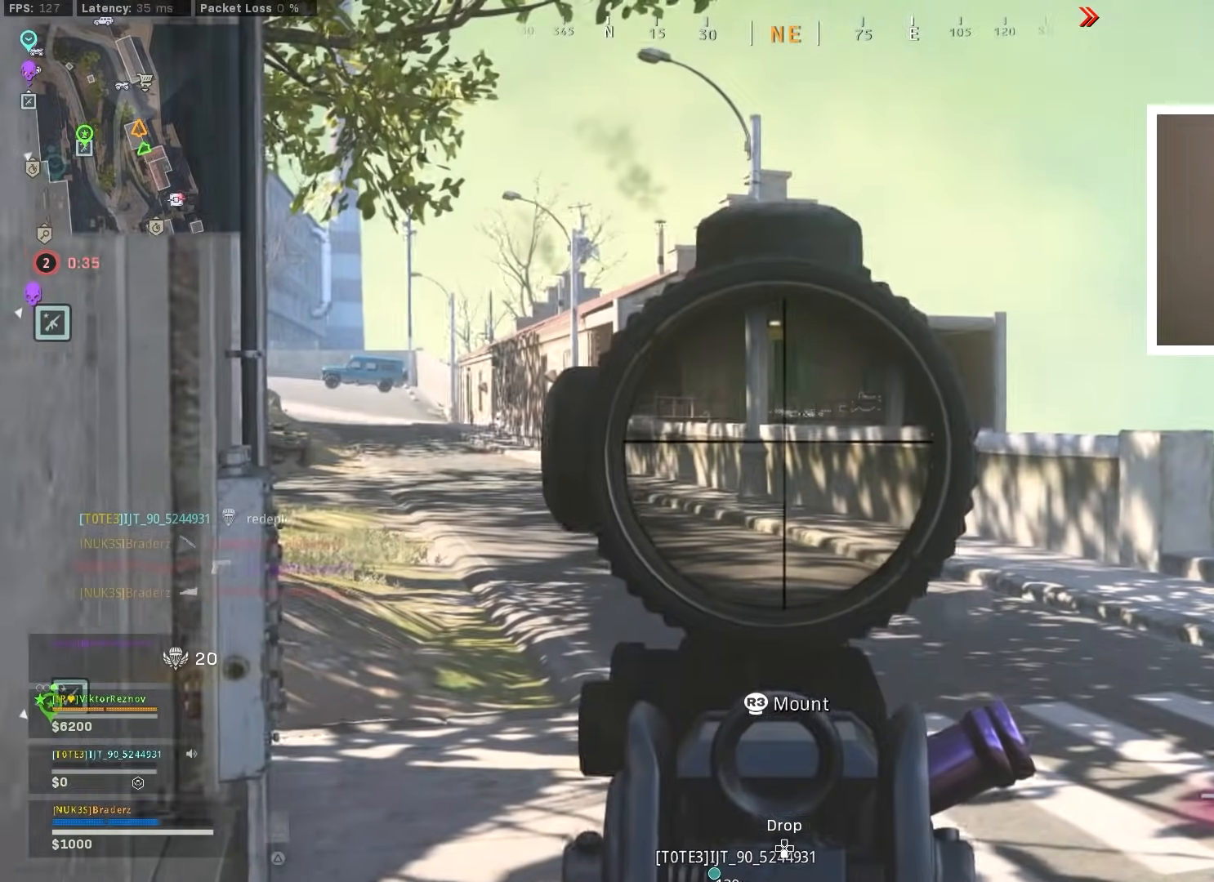
{"buttons": [], "left_stick": "up-left", "right_stick": "left", "events": [[100, "right_stick", "center"], [367, "L1", "up"], [367, "left_stick", "up-left"], [400, "L3", "down"], [400, "right_stick", "left"], [500, "L3", "up"]]}
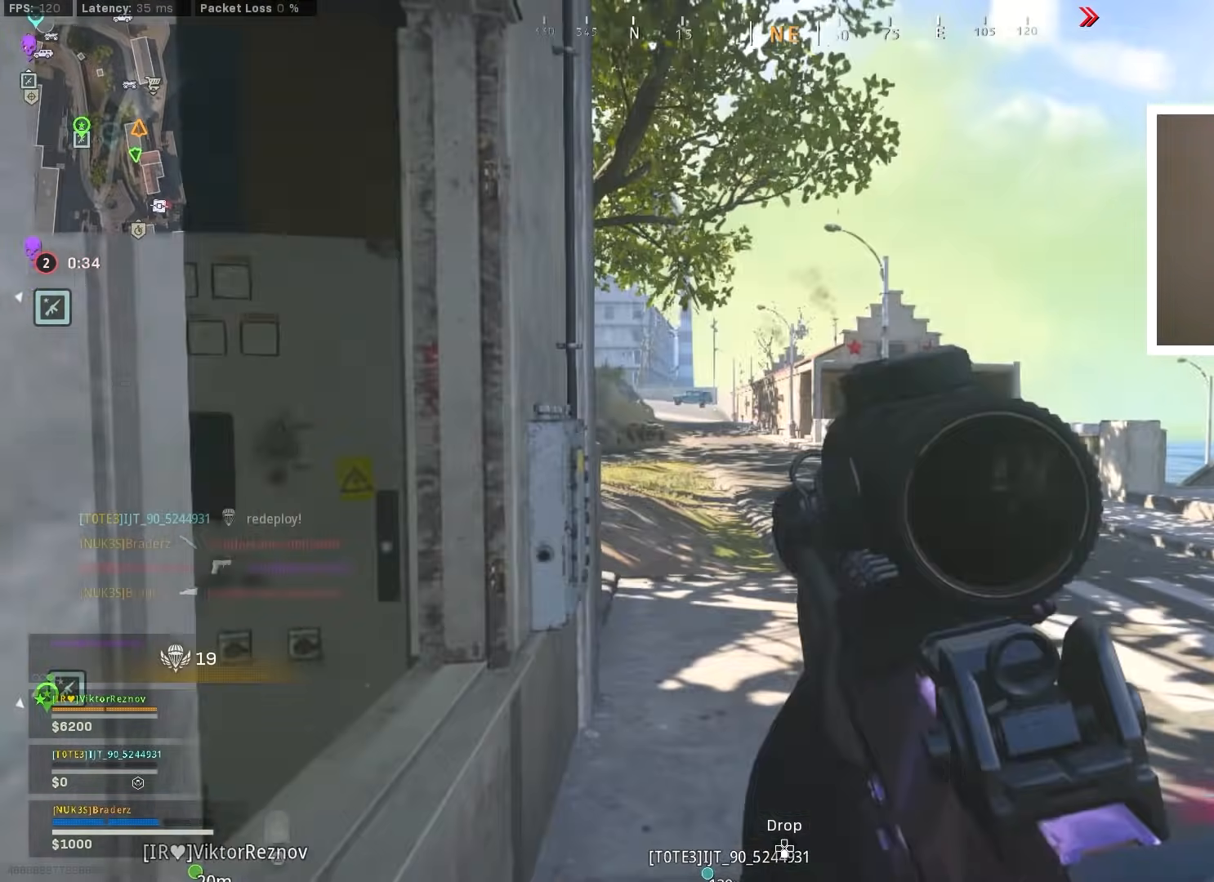
{"buttons": ["L3"], "left_stick": "up-left", "right_stick": "center", "events": [[17, "right_stick", "center"], [67, "L3", "down"], [150, "TRIANGLE", "down"], [184, "L3", "up"], [217, "TRIANGLE", "up"], [250, "L3", "down"], [334, "L3", "up"], [417, "L3", "down"]]}
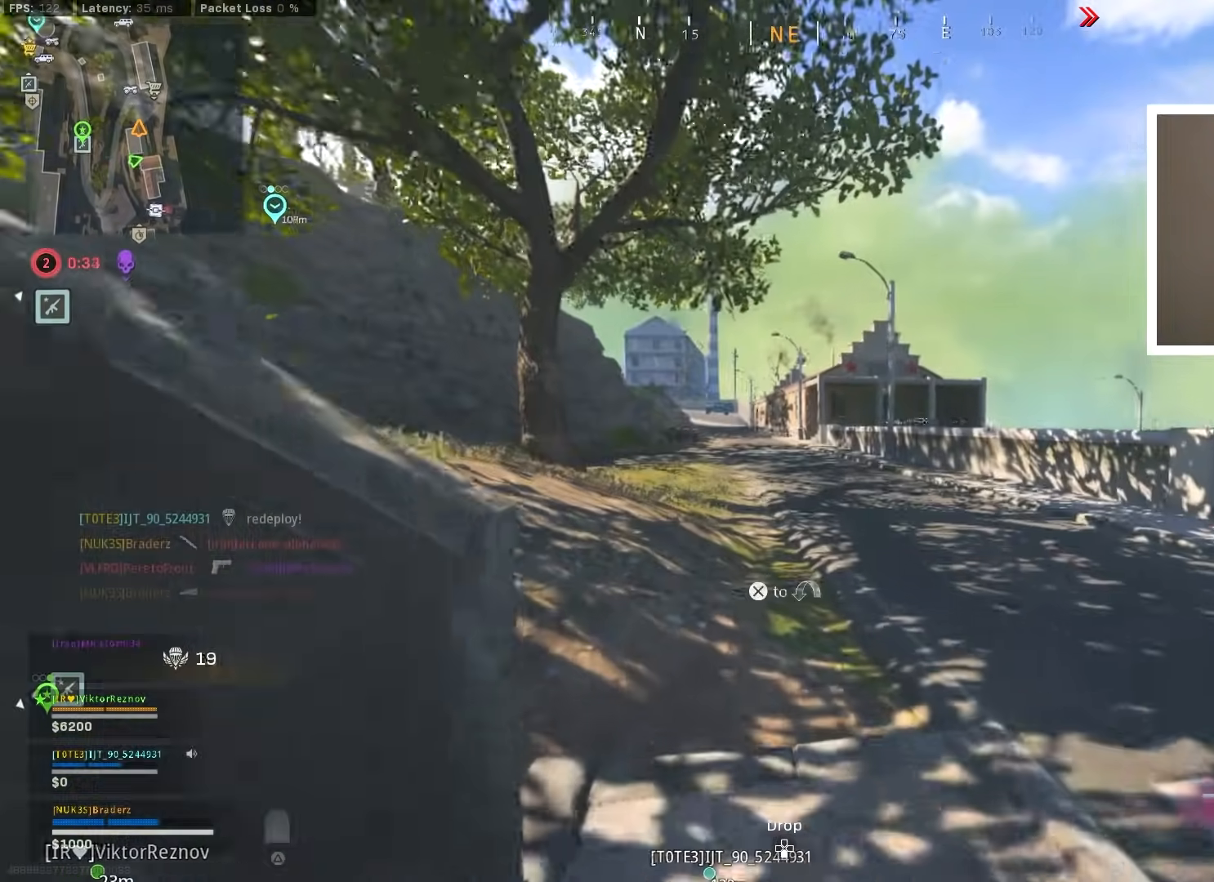
{"buttons": ["CIRCLE"], "left_stick": "up-left", "right_stick": "center", "events": [[200, "L3", "up"], [433, "CIRCLE", "down"]]}
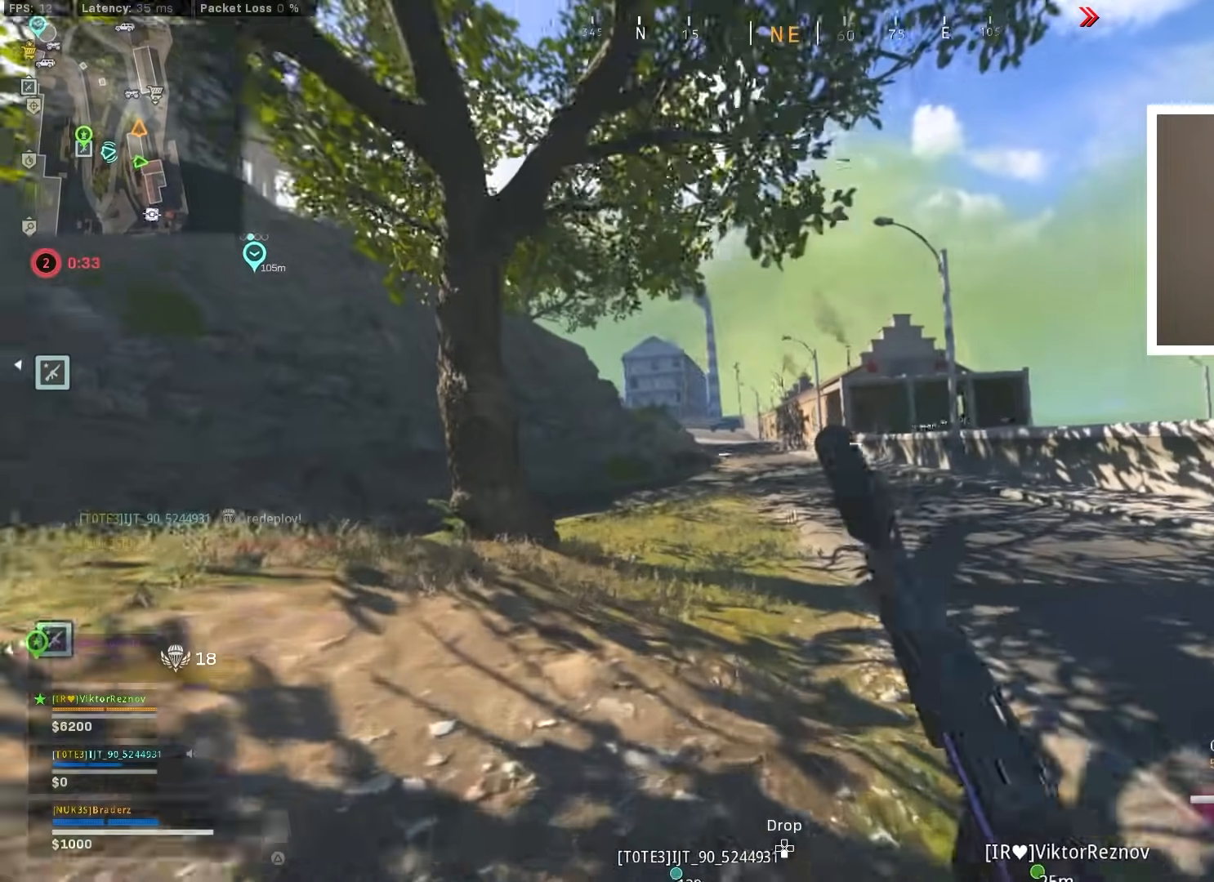
{"buttons": ["L3"], "left_stick": "up-left", "right_stick": "center", "events": [[33, "CIRCLE", "up"], [33, "right_stick", "down"], [100, "CIRCLE", "down"], [150, "right_stick", "down-right"], [167, "CROSS", "down"], [184, "CIRCLE", "up"], [250, "L3", "down"], [267, "right_stick", "center"], [284, "CROSS", "up"], [334, "L3", "up"], [434, "L3", "down"]]}
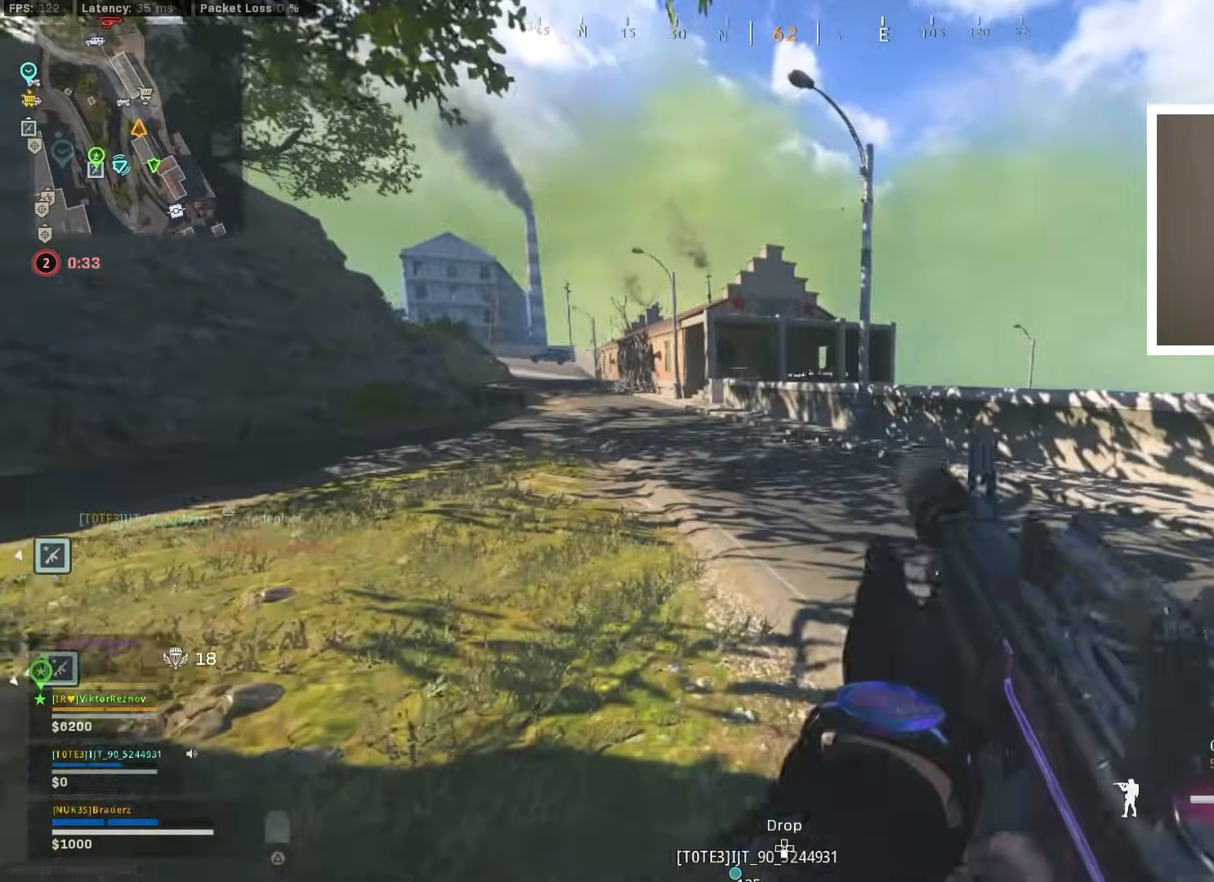
{"buttons": [], "left_stick": "up-left", "right_stick": "center", "events": [[16, "L3", "up"], [350, "right_stick", "up-left"], [383, "CIRCLE", "down"], [467, "right_stick", "center"], [483, "CIRCLE", "up"]]}
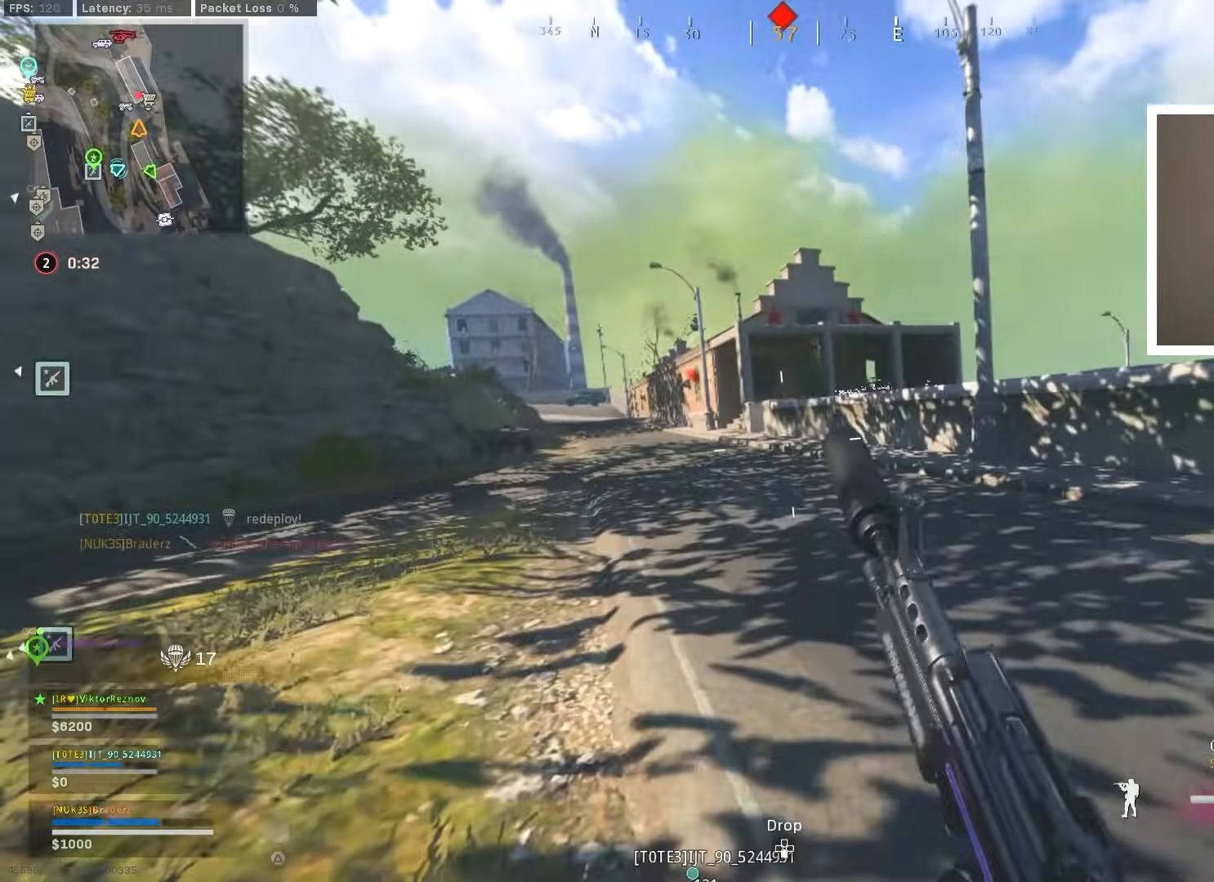
{"buttons": [], "left_stick": "up-left", "right_stick": "center", "events": [[50, "CIRCLE", "down"], [84, "CROSS", "down"], [134, "CIRCLE", "up"], [200, "L3", "down"], [250, "CROSS", "up"], [300, "L3", "up"], [367, "L3", "down"], [451, "L3", "up"]]}
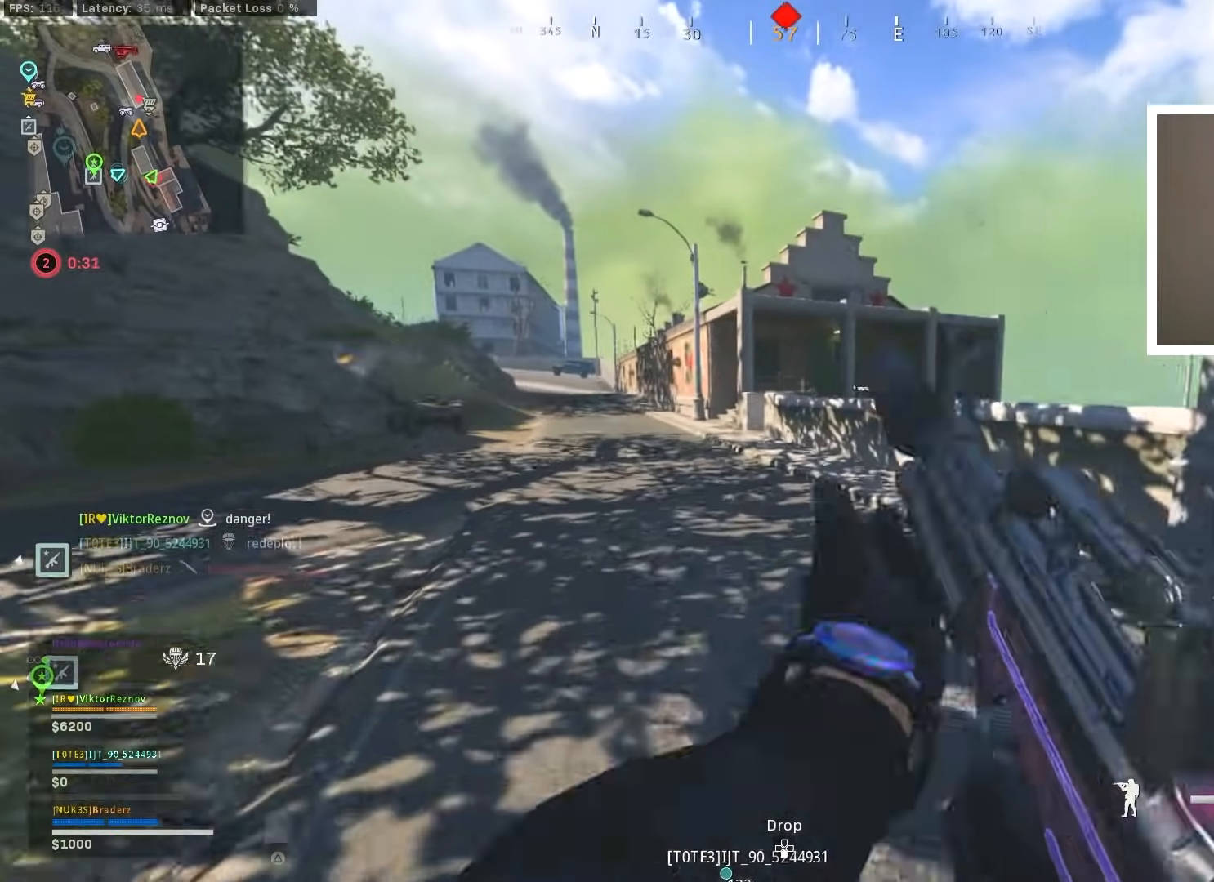
{"buttons": [], "left_stick": "up-left", "right_stick": "center", "events": []}
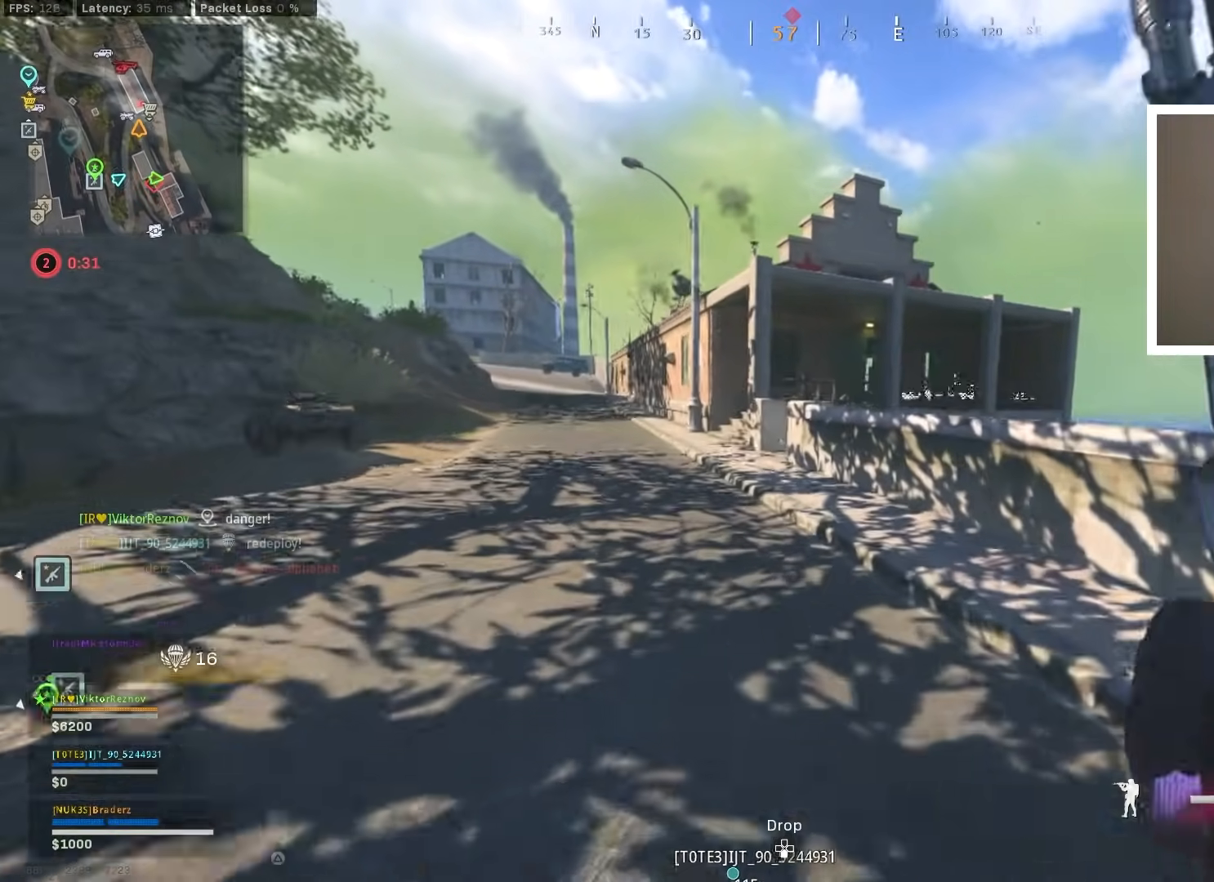
{"buttons": [], "left_stick": "up", "right_stick": "up-left", "events": [[234, "left_stick", "up"], [384, "right_stick", "up-left"]]}
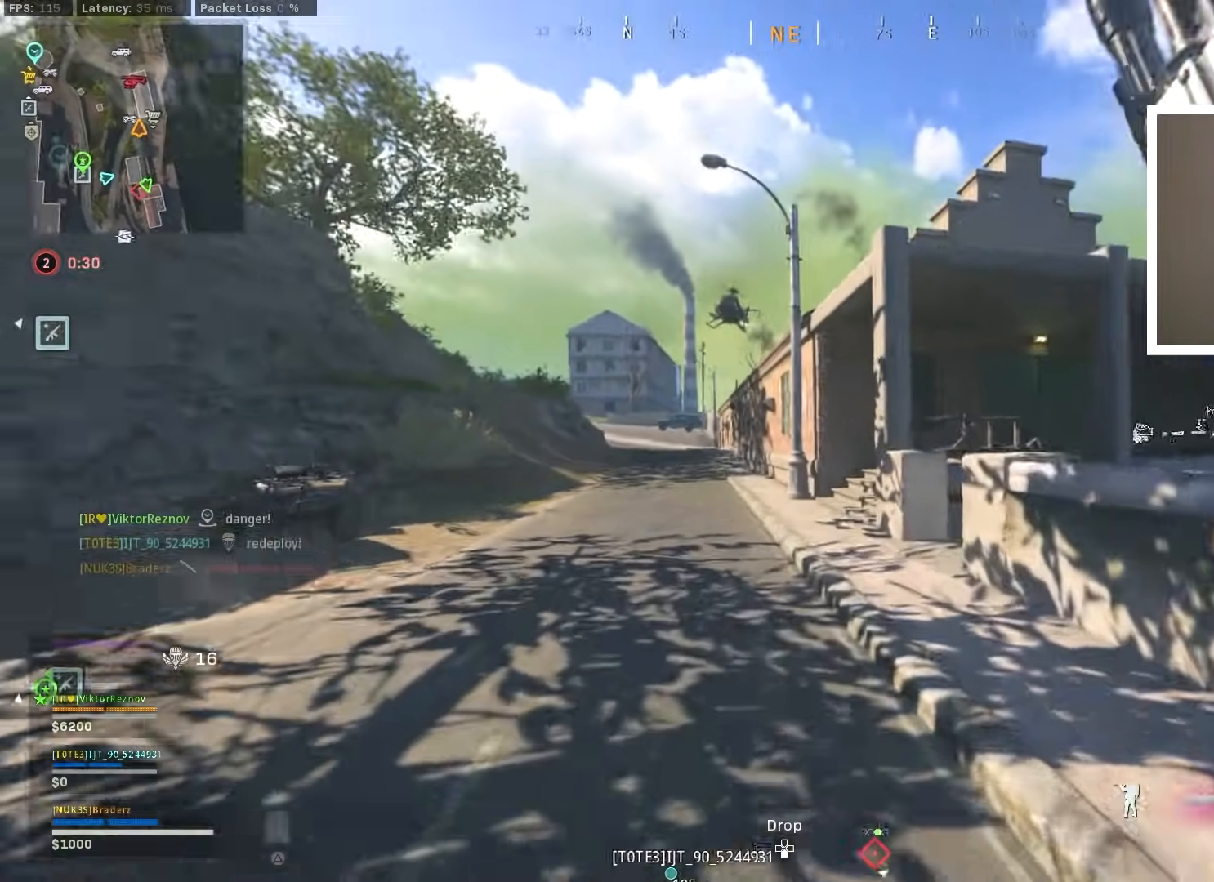
{"buttons": [], "left_stick": "up", "right_stick": "center", "events": [[33, "right_stick", "center"]]}
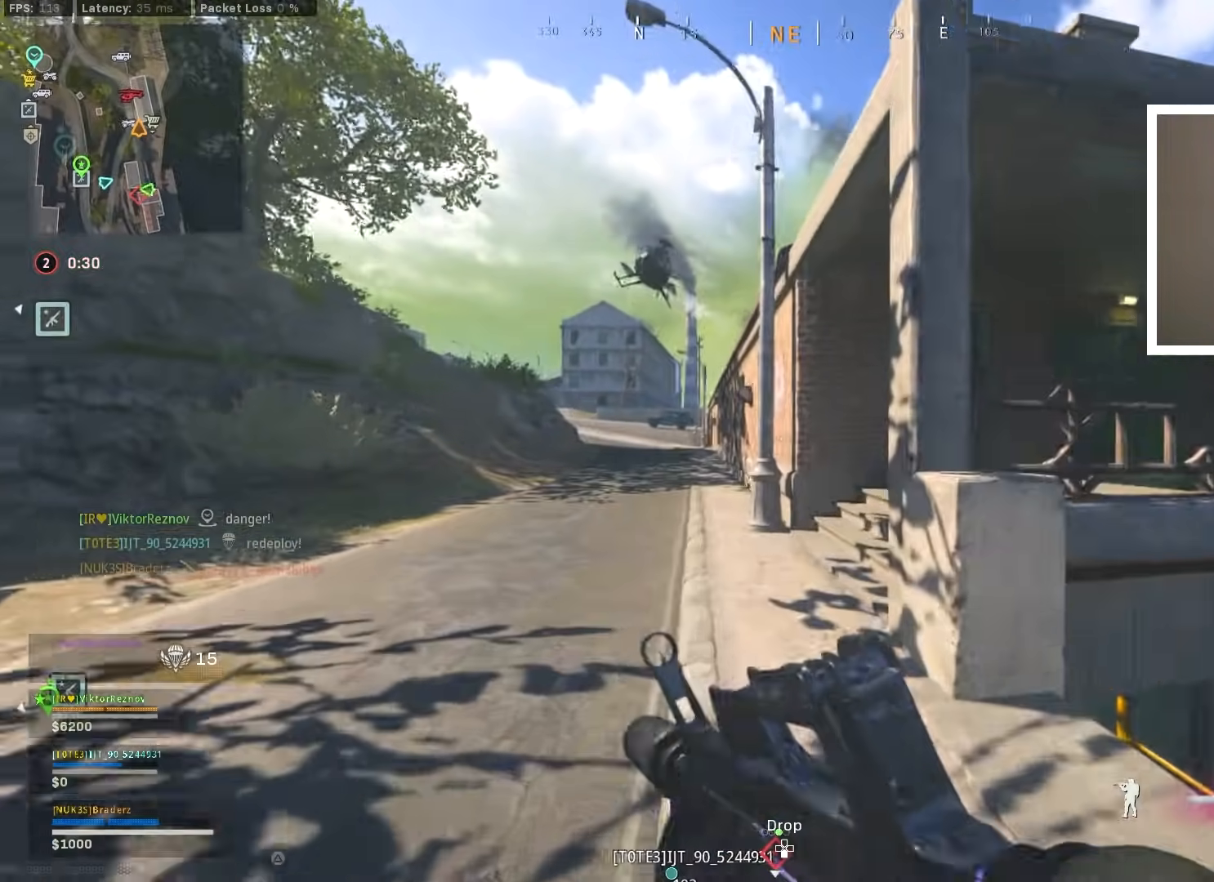
{"buttons": [], "left_stick": "up", "right_stick": "center", "events": [[251, "right_stick", "right"], [501, "right_stick", "center"]]}
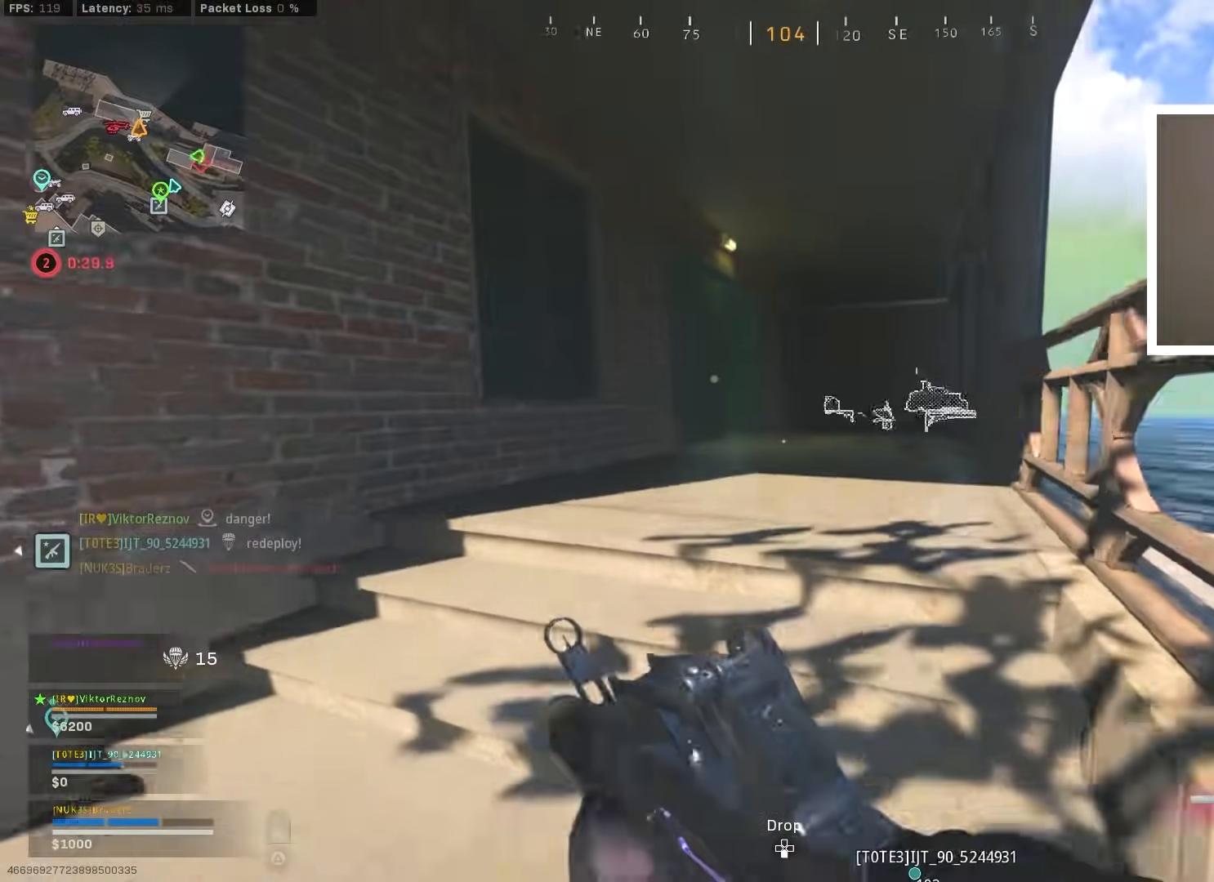
{"buttons": [], "left_stick": "up-right", "right_stick": "down", "events": [[200, "left_stick", "up-right"], [334, "right_stick", "down"]]}
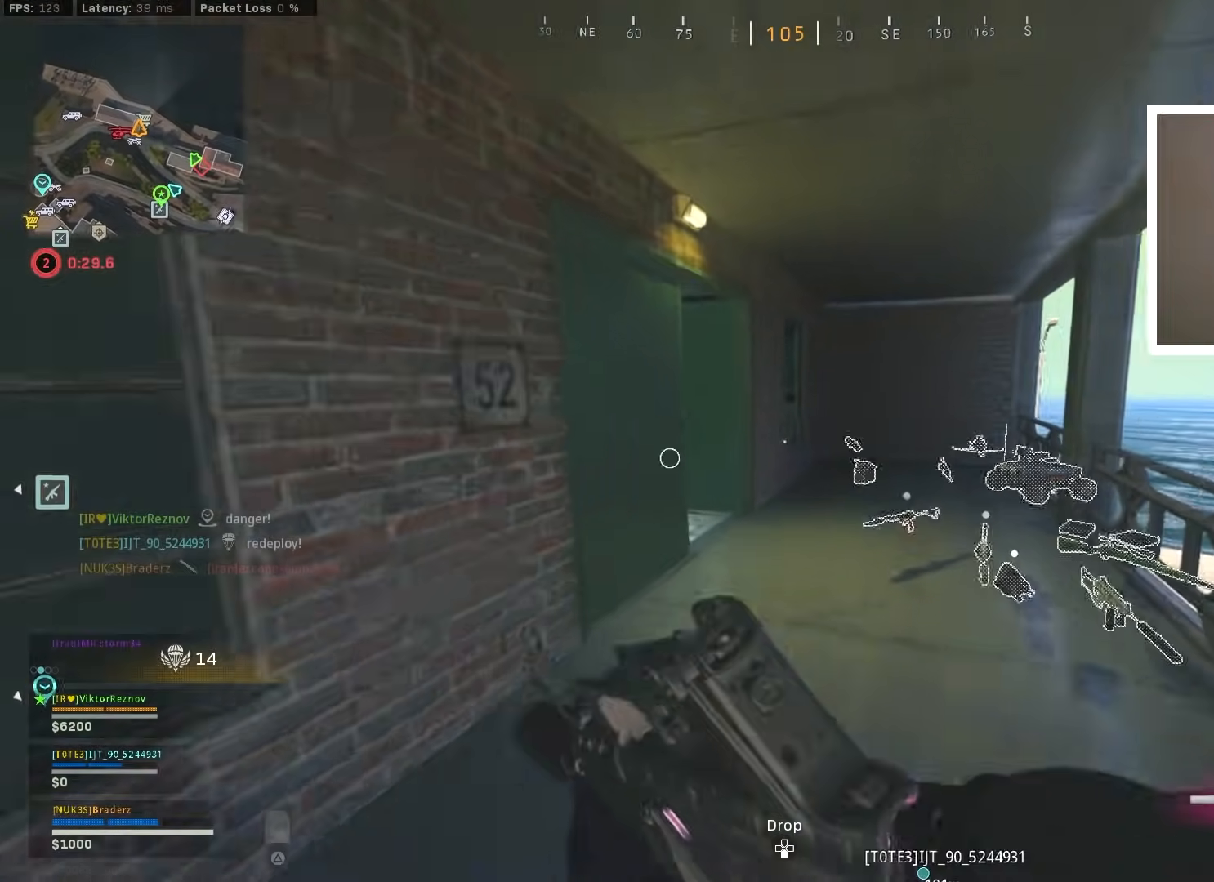
{"buttons": [], "left_stick": "right", "right_stick": "left", "events": [[50, "right_stick", "center"], [251, "right_stick", "left"], [484, "left_stick", "right"]]}
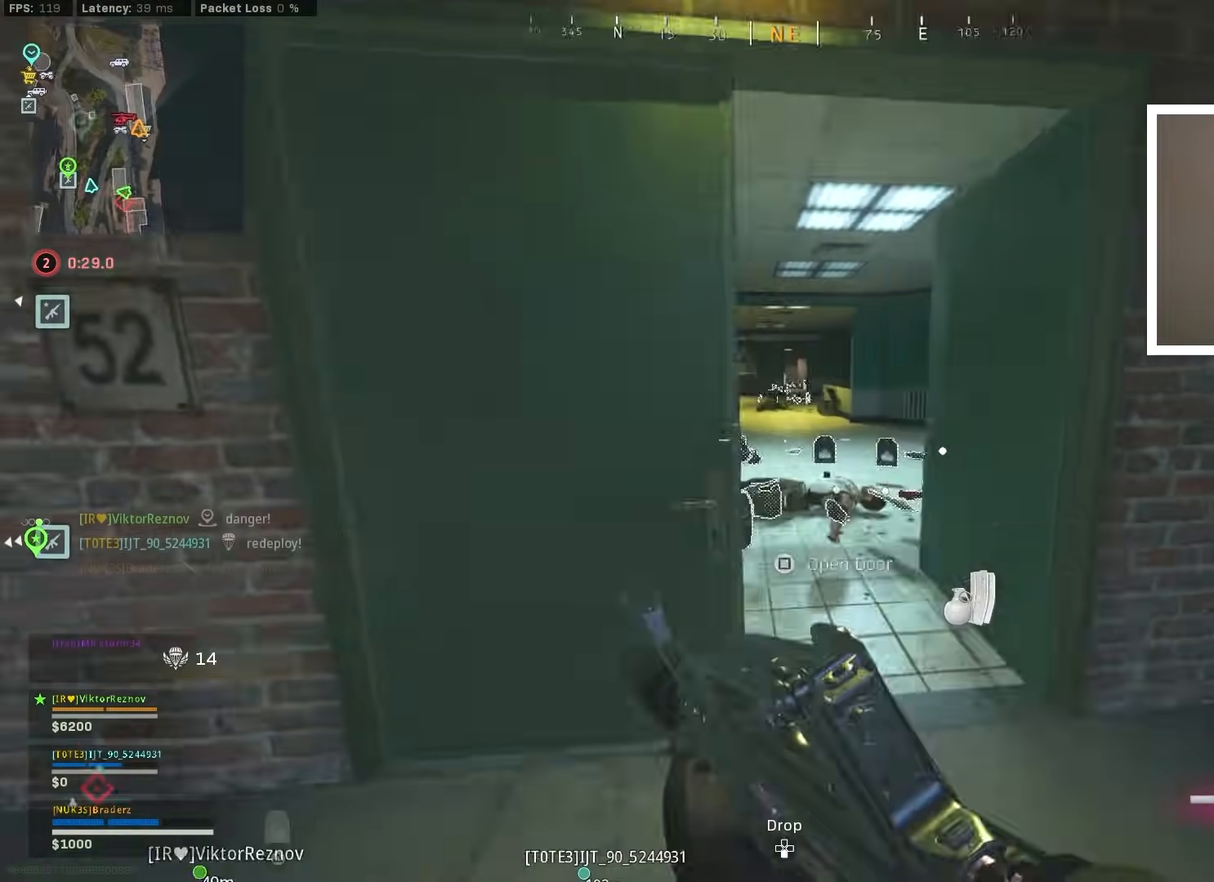
{"buttons": ["L1"], "left_stick": "center", "right_stick": "left", "events": [[33, "L1", "down"], [33, "right_stick", "center"], [167, "right_stick", "up-left"], [183, "left_stick", "up-right"], [367, "left_stick", "up-left"], [367, "right_stick", "center"], [467, "left_stick", "center"], [500, "right_stick", "left"]]}
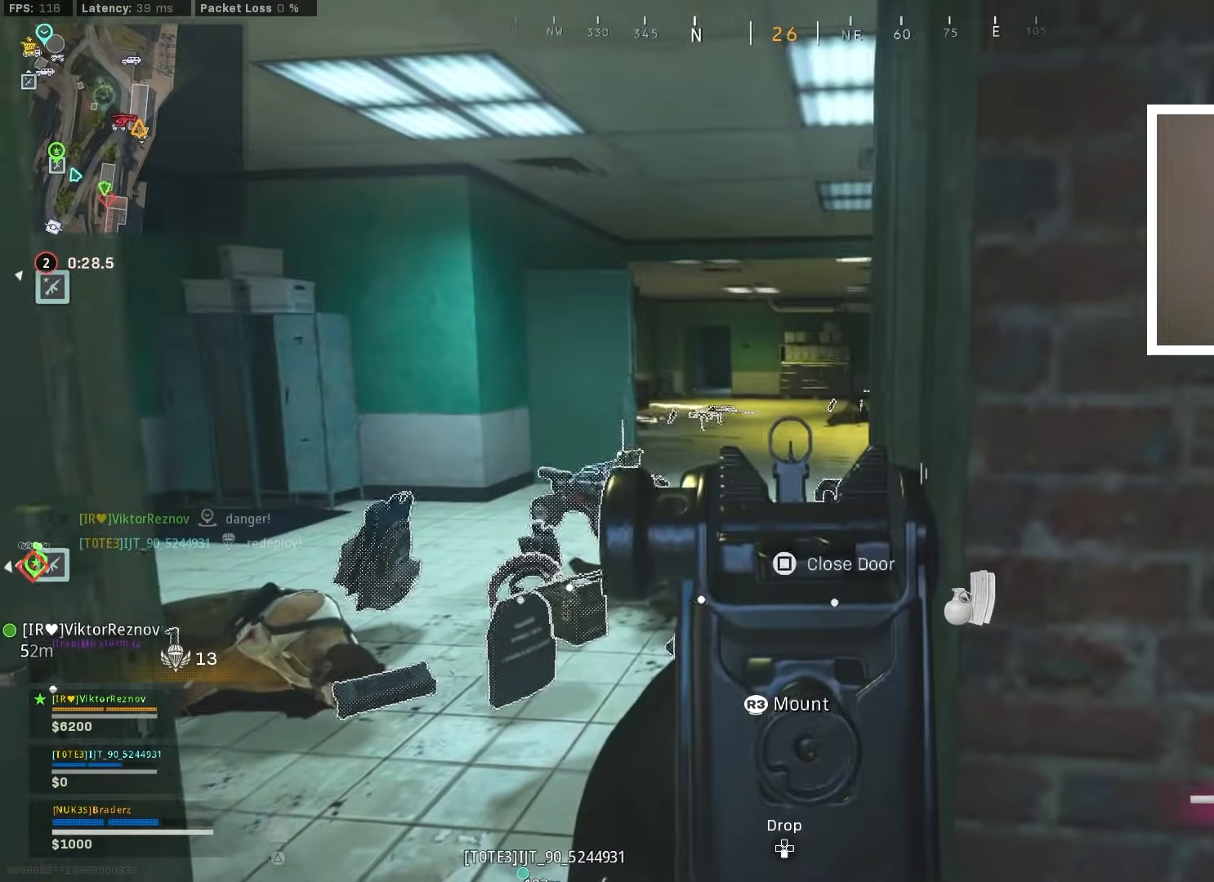
{"buttons": [], "left_stick": "up", "right_stick": "center", "events": [[34, "left_stick", "up"], [151, "L1", "up"], [167, "left_stick", "up-right"], [267, "right_stick", "center"], [284, "left_stick", "up"], [367, "right_stick", "left"], [384, "L3", "down"], [501, "L3", "up"], [501, "right_stick", "center"]]}
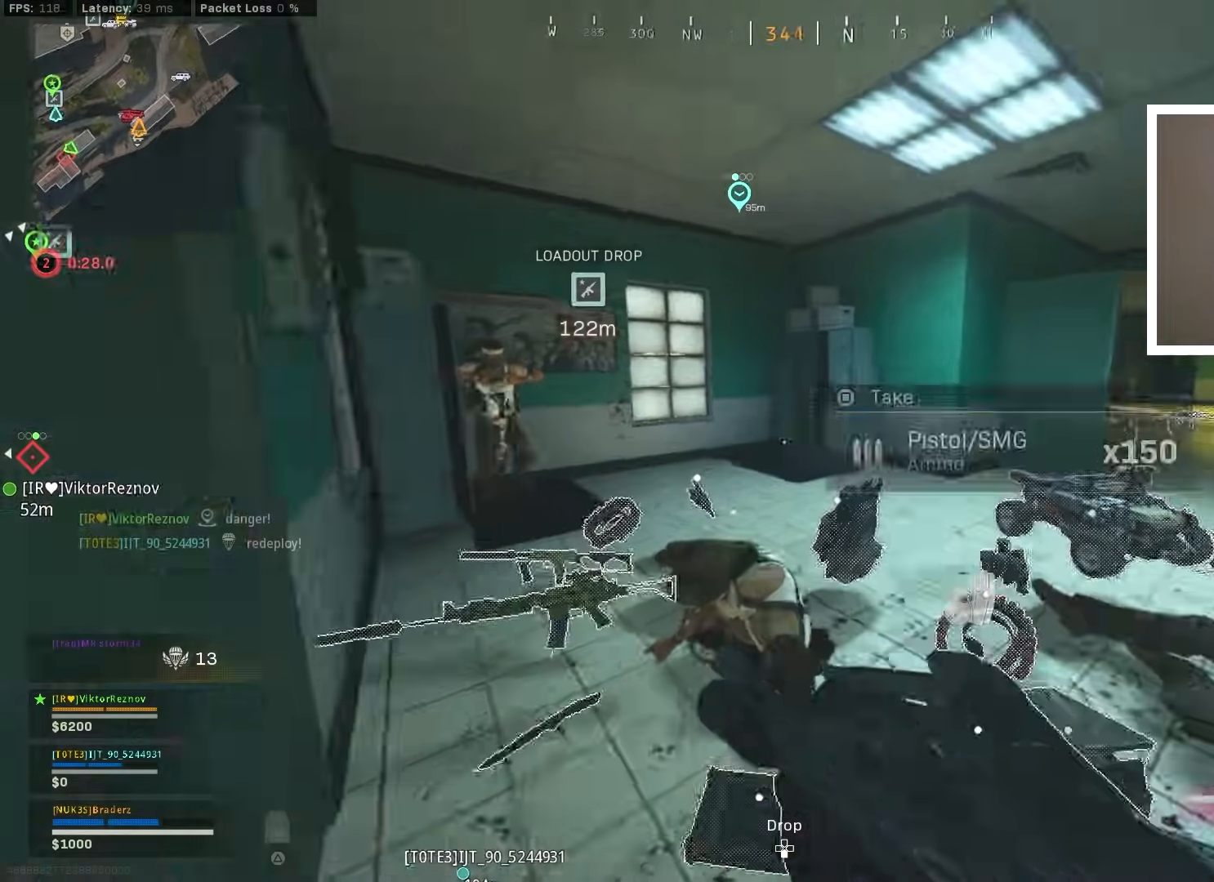
{"buttons": ["L1", "R1"], "left_stick": "down-left", "right_stick": "up-left", "events": [[33, "left_stick", "up-left"], [33, "right_stick", "right"], [50, "L3", "down"], [217, "L3", "up"], [250, "right_stick", "up-left"], [267, "left_stick", "down-left"], [484, "L1", "down"], [484, "R1", "down"]]}
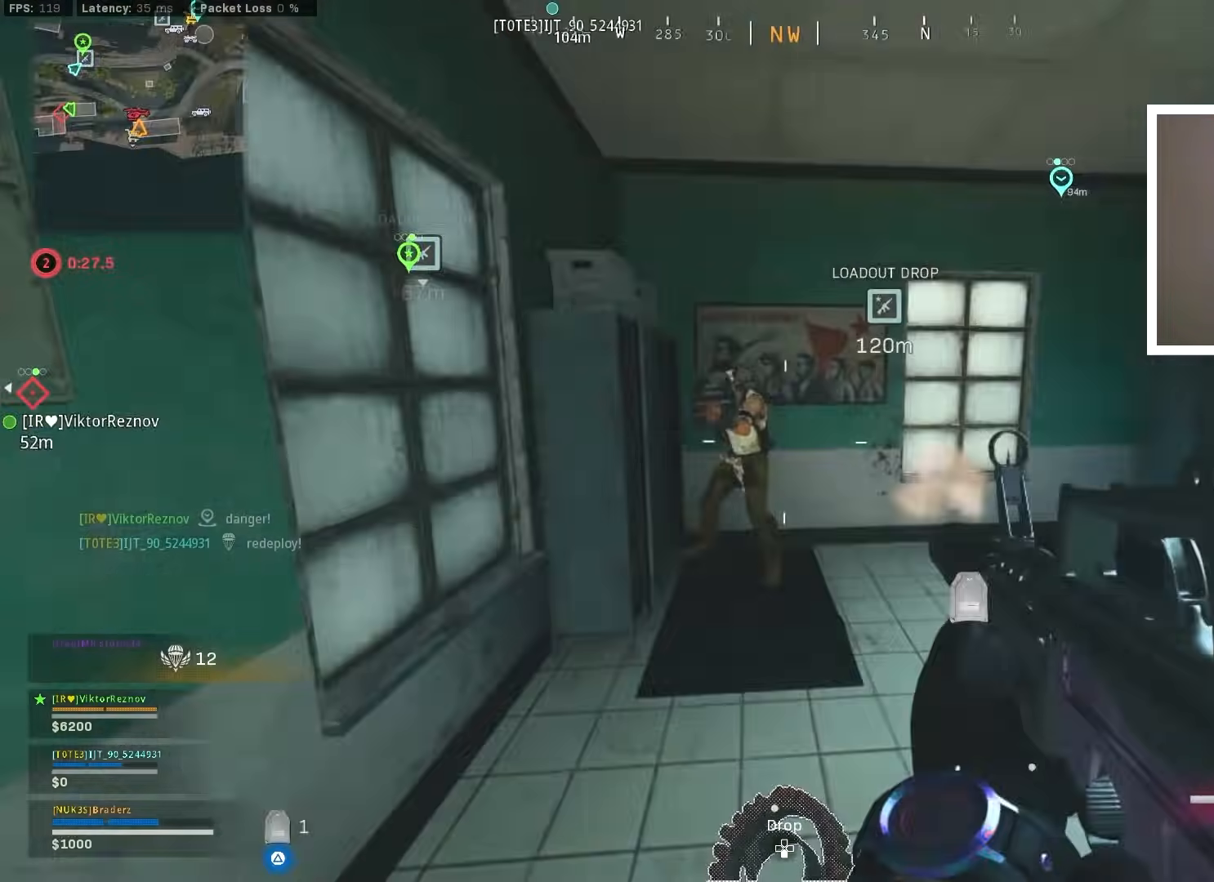
{"buttons": ["CROSS", "L1", "R1"], "left_stick": "up-right", "right_stick": "down-left", "events": [[34, "left_stick", "right"], [50, "right_stick", "center"], [167, "right_stick", "up-left"], [184, "left_stick", "up-right"], [284, "right_stick", "right"], [317, "CROSS", "down"], [367, "right_stick", "center"], [417, "right_stick", "right"], [501, "right_stick", "down-left"]]}
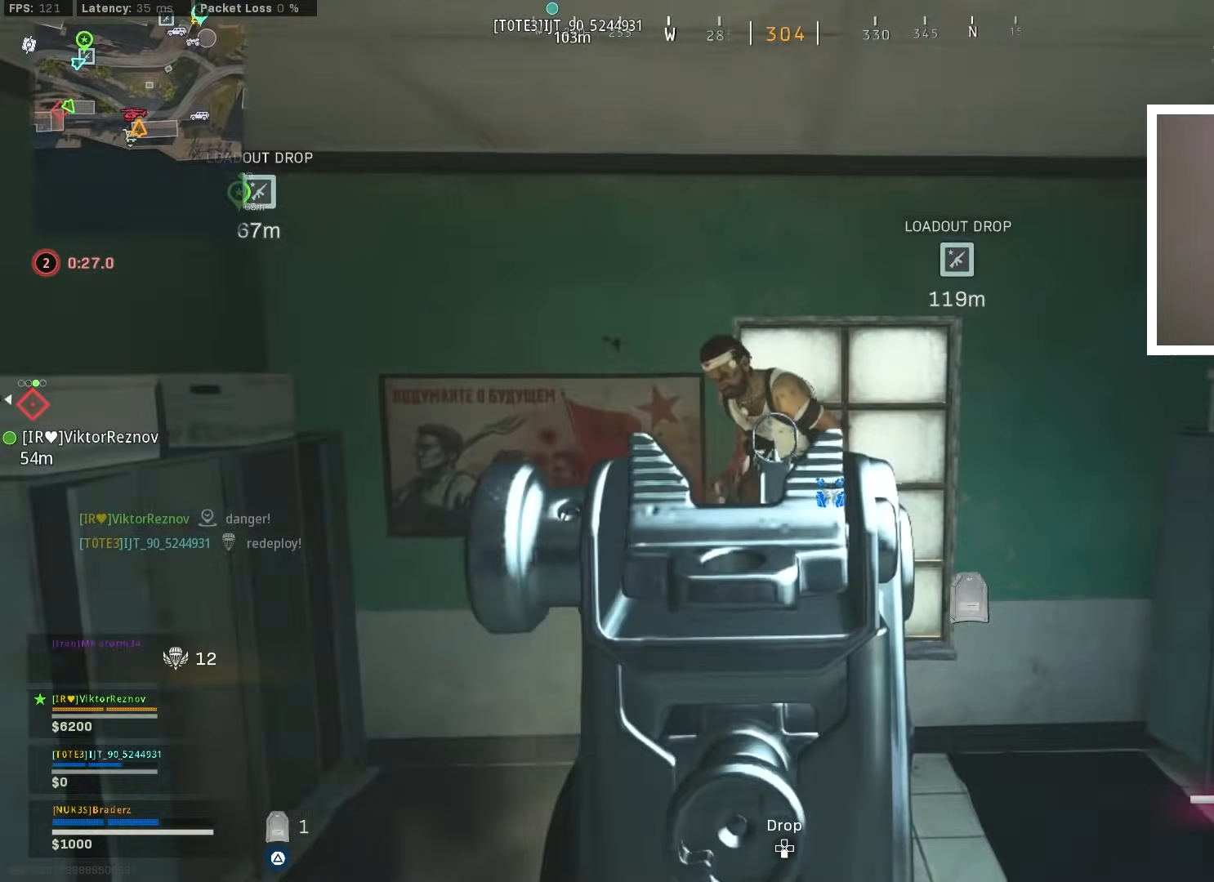
{"buttons": ["R2"], "left_stick": "up-left", "right_stick": "down-left", "events": [[133, "right_stick", "down"], [150, "CROSS", "up"], [334, "L1", "up"], [384, "R1", "up"], [450, "R2", "down"], [484, "left_stick", "up-left"], [484, "right_stick", "down-left"]]}
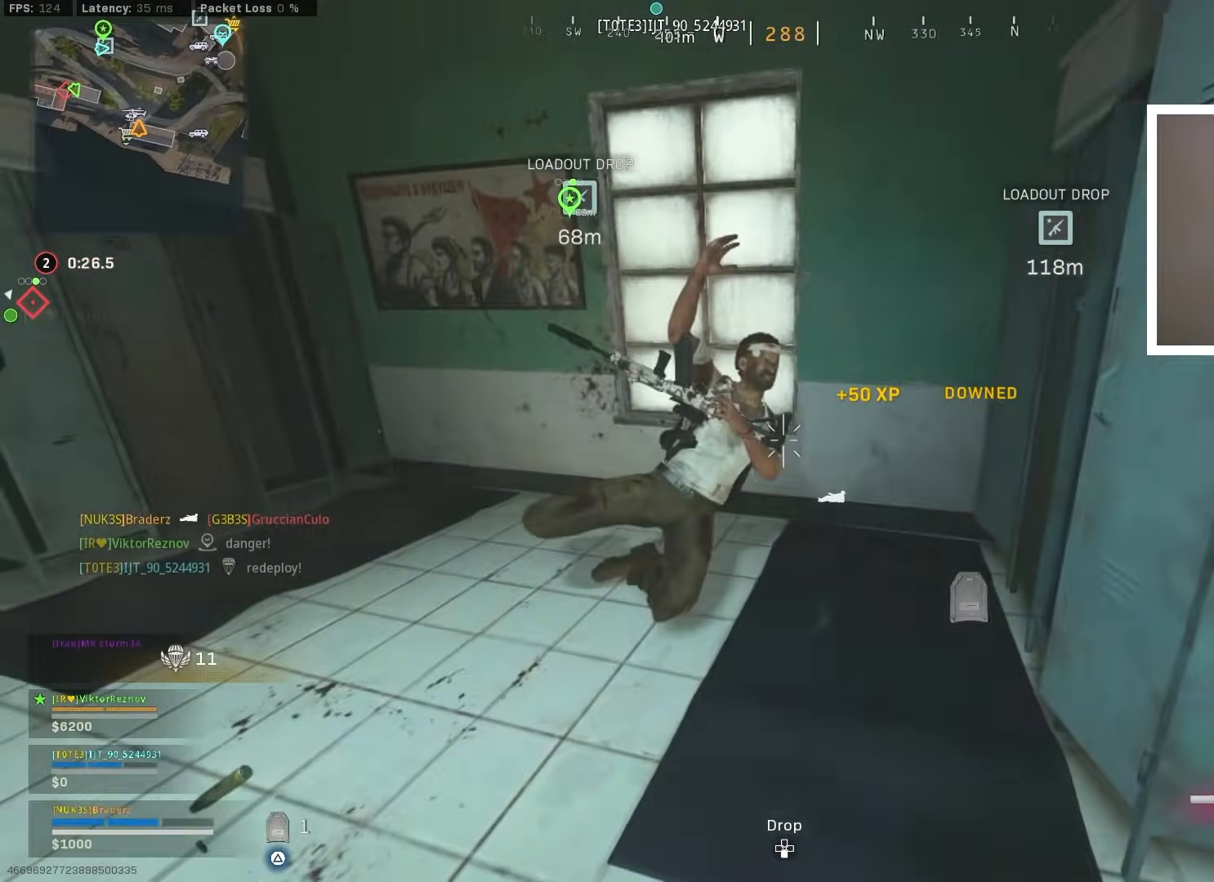
{"buttons": [], "left_stick": "up", "right_stick": "center", "events": [[50, "R2", "up"], [251, "left_stick", "center"], [251, "right_stick", "center"], [334, "left_stick", "up-right"], [418, "left_stick", "up"]]}
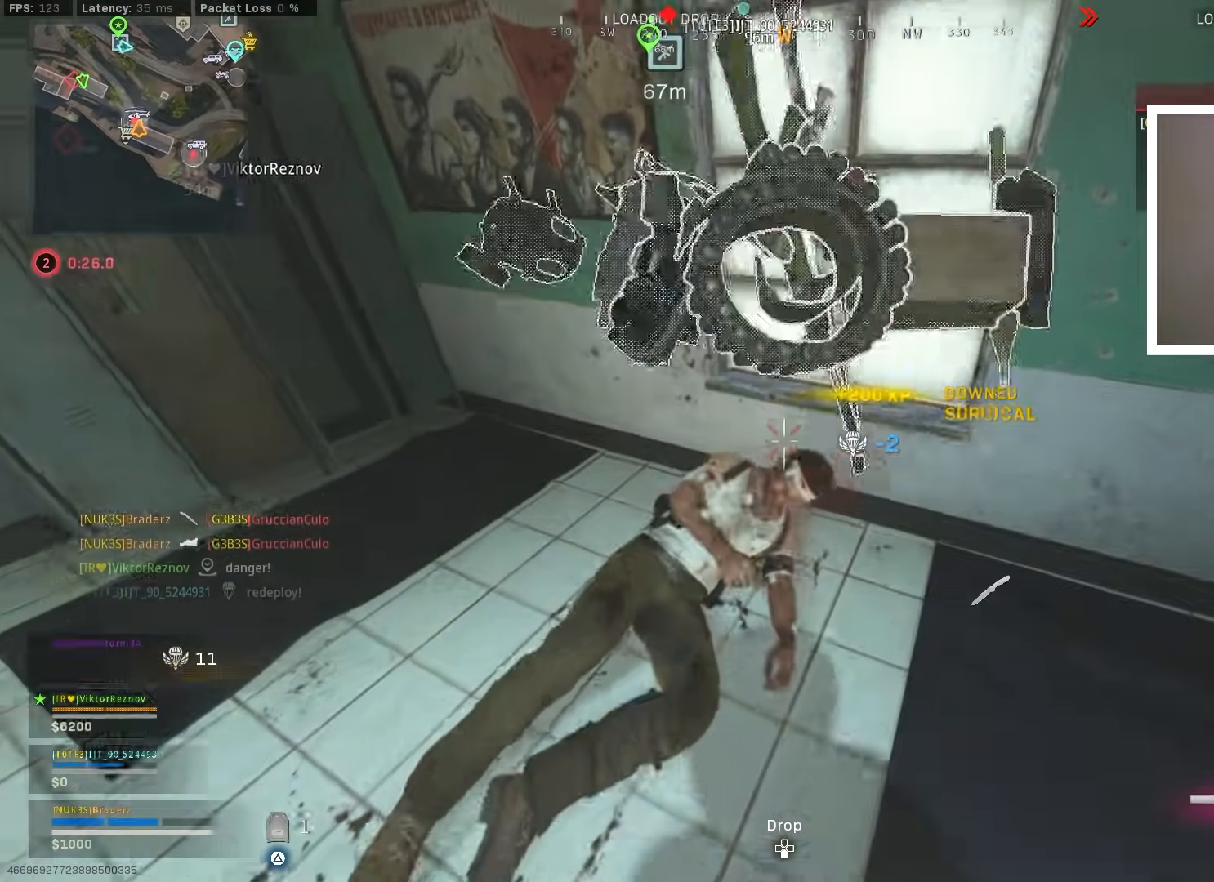
{"buttons": [], "left_stick": "down-right", "right_stick": "up-left", "events": [[33, "right_stick", "left"], [133, "L3", "down"], [233, "L3", "up"], [267, "left_stick", "right"], [267, "right_stick", "center"], [317, "left_stick", "down"], [317, "right_stick", "up-left"], [450, "left_stick", "down-right"]]}
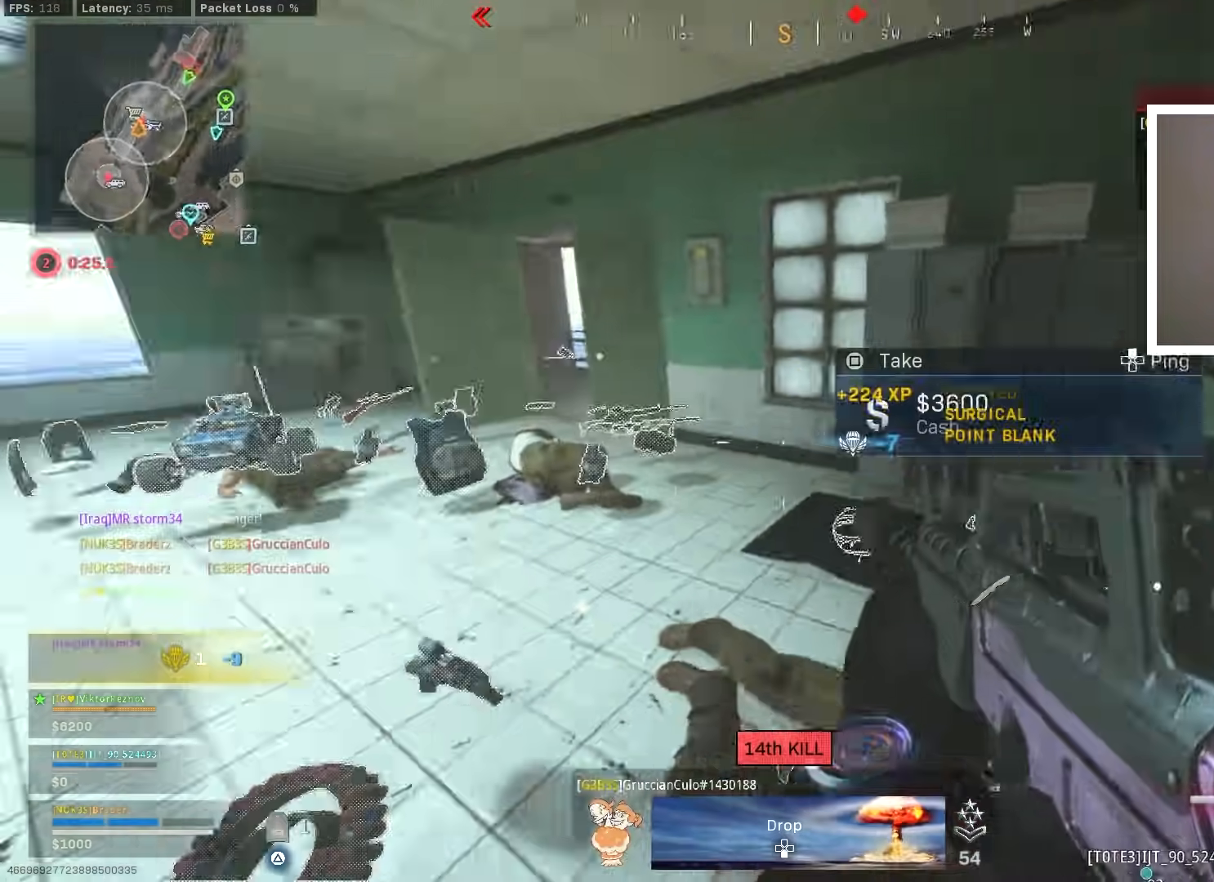
{"buttons": ["L1"], "left_stick": "left", "right_stick": "center", "events": [[84, "right_stick", "center"], [151, "left_stick", "up-left"], [167, "right_stick", "up-left"], [251, "L1", "down"], [284, "right_stick", "up-right"], [367, "right_stick", "up-left"], [417, "right_stick", "center"], [468, "left_stick", "left"]]}
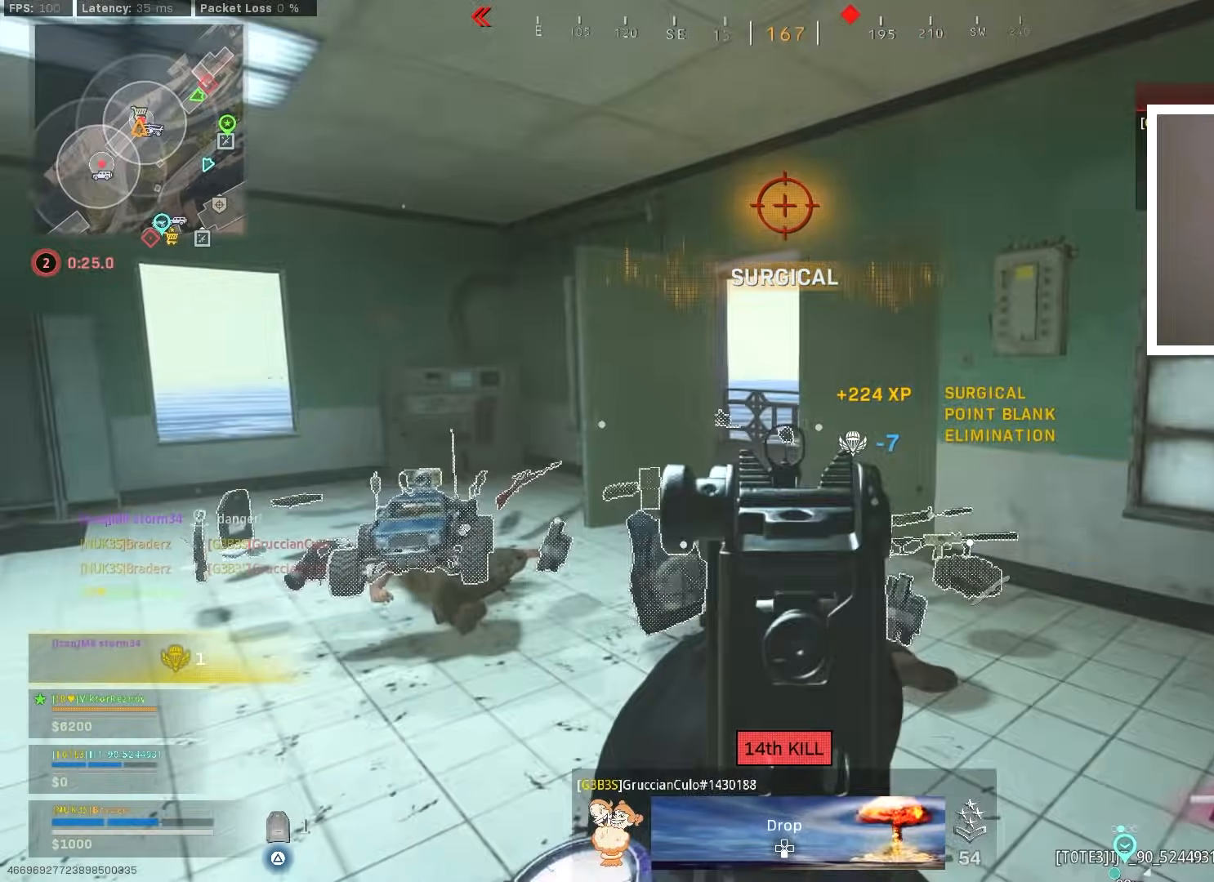
{"buttons": ["L1"], "left_stick": "up-left", "right_stick": "down-right", "events": [[33, "right_stick", "up-right"], [117, "right_stick", "right"], [183, "R1", "down"], [183, "left_stick", "up-left"], [200, "right_stick", "center"], [250, "right_stick", "up-right"], [350, "right_stick", "center"], [400, "right_stick", "right"], [450, "R1", "up"], [467, "right_stick", "down-right"]]}
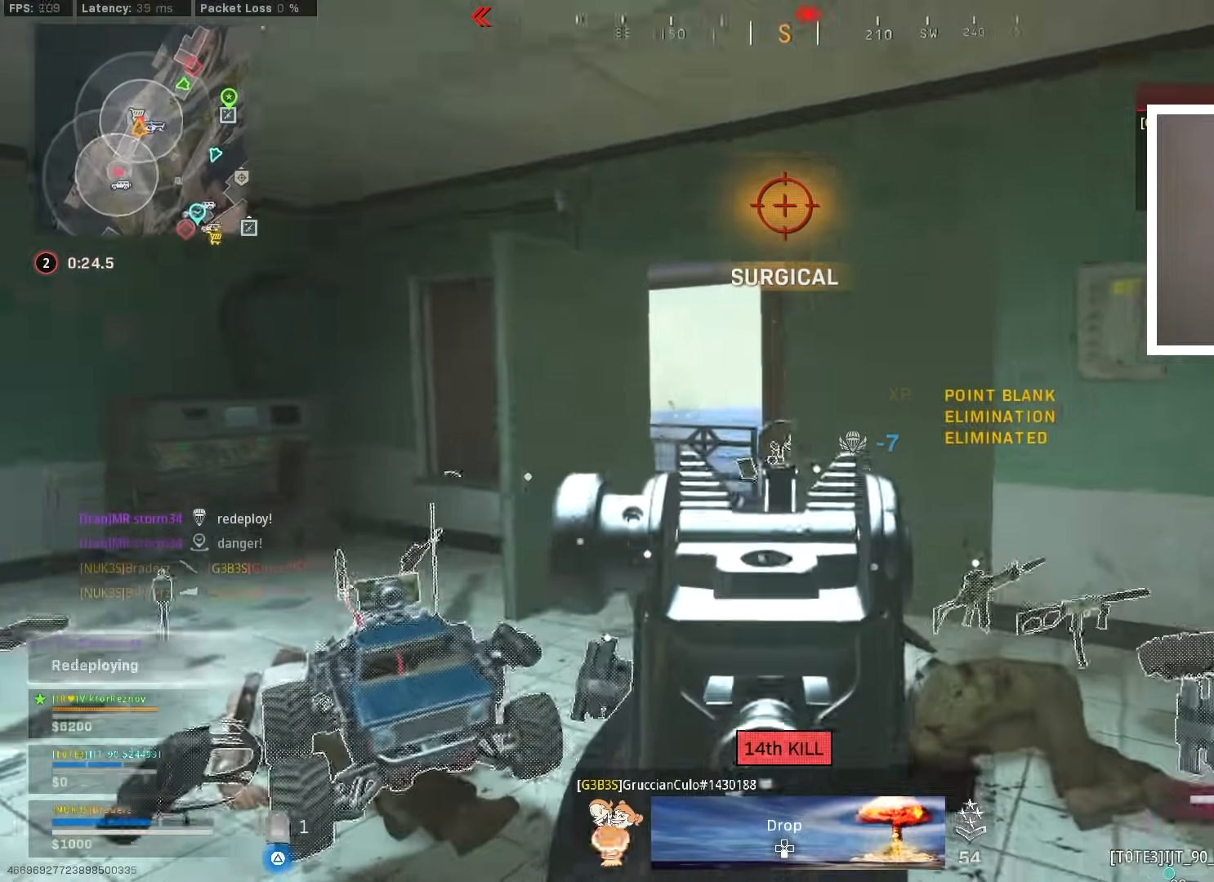
{"buttons": ["L1", "R1"], "left_stick": "up-left", "right_stick": "up", "events": [[84, "right_stick", "right"], [134, "R1", "down"], [217, "R1", "up"], [334, "R1", "down"], [401, "right_stick", "up-right"], [484, "right_stick", "up"]]}
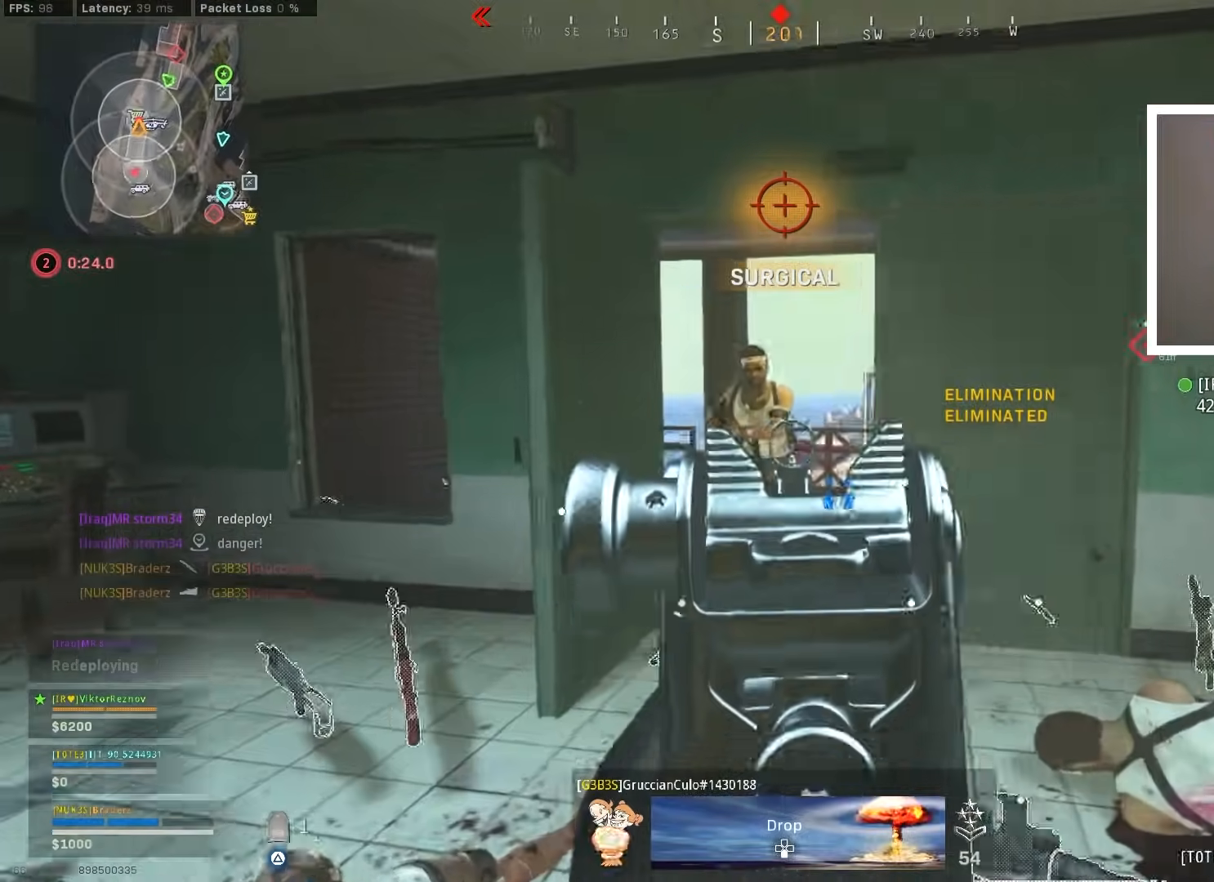
{"buttons": [], "left_stick": "down-left", "right_stick": "down-right", "events": [[83, "left_stick", "left"], [83, "right_stick", "up-right"], [183, "right_stick", "center"], [250, "right_stick", "right"], [384, "right_stick", "down-right"], [450, "L1", "up"], [450, "R1", "up"], [484, "left_stick", "down-left"]]}
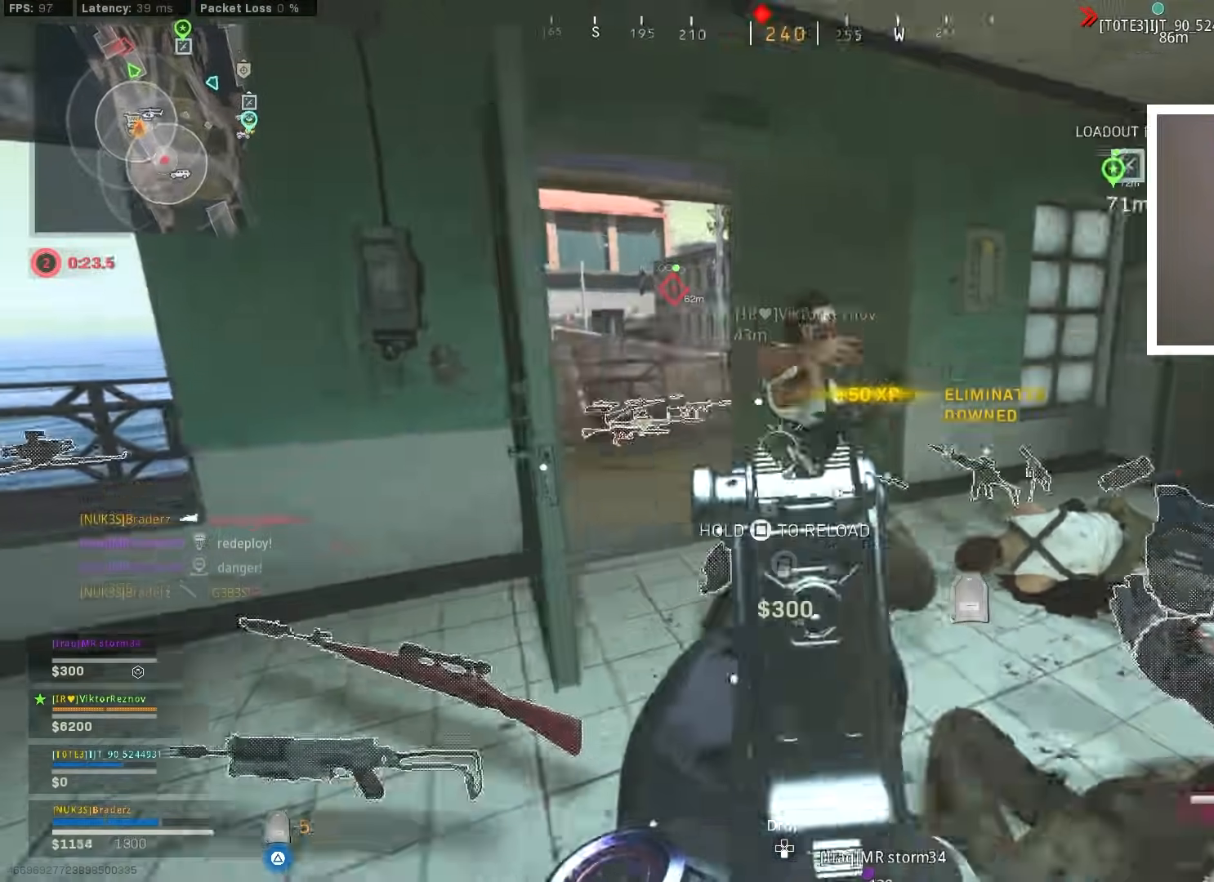
{"buttons": [], "left_stick": "up-left", "right_stick": "center", "events": [[34, "right_stick", "down"], [50, "R2", "down"], [117, "left_stick", "right"], [184, "R2", "up"], [251, "right_stick", "center"], [334, "left_stick", "up"], [451, "left_stick", "up-left"]]}